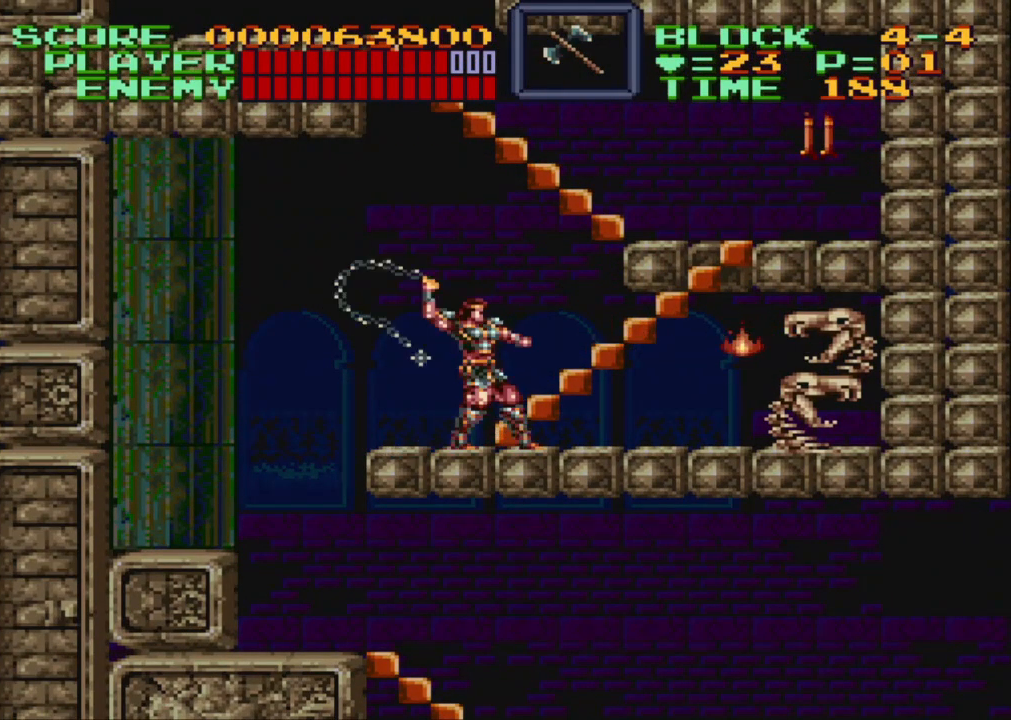
Gameplay with a controller (Nintendo layout); each line is a JSON object with the inputs held at the frame after it. "events" lists button and stick changes between this image and that frame as [ms after this image, input, new state], when the widget could be followed in between. Not read: L3 R3.
{"buttons": ["DPAD_UP", "DPAD_RIGHT"], "events": [[67, "Y", "up"], [117, "Y", "down"], [217, "Y", "up"], [317, "Y", "down"], [417, "Y", "up"], [483, "DPAD_UP", "down"]]}
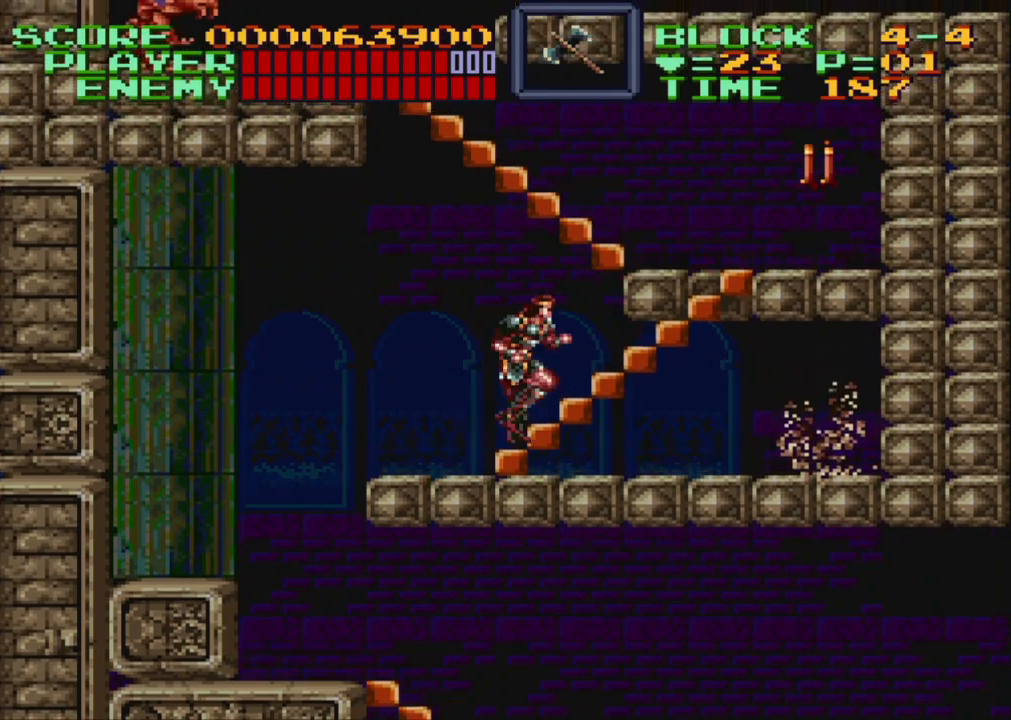
{"buttons": ["Y", "DPAD_UP", "DPAD_RIGHT"], "events": [[67, "DPAD_RIGHT", "up"], [117, "DPAD_RIGHT", "down"], [433, "Y", "down"]]}
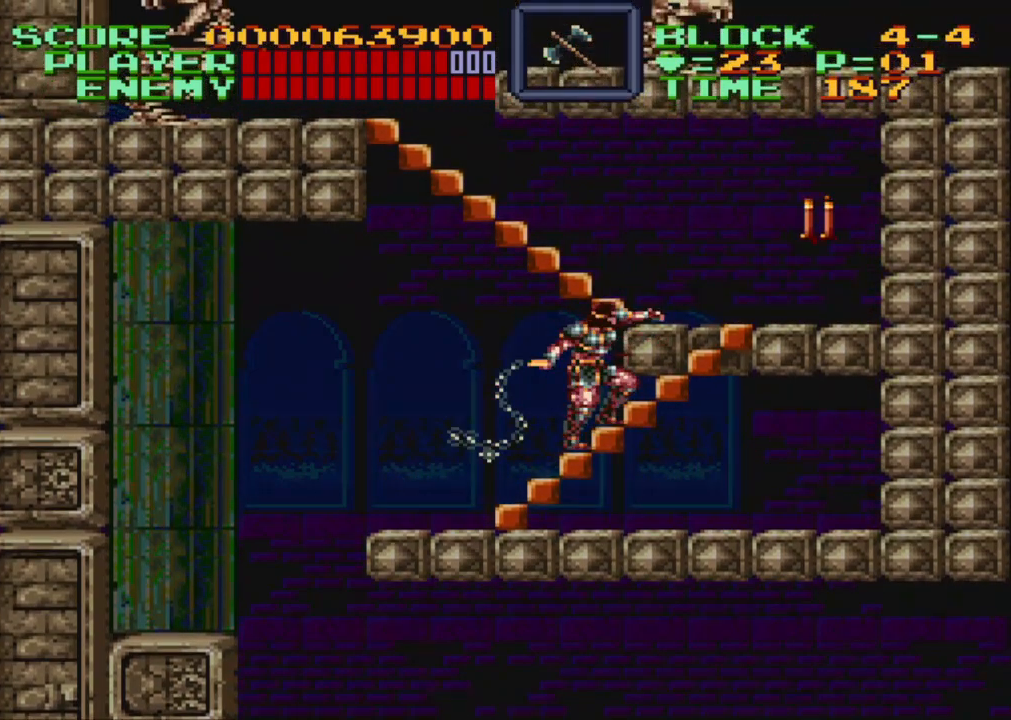
{"buttons": ["DPAD_UP", "DPAD_RIGHT"], "events": [[83, "Y", "up"]]}
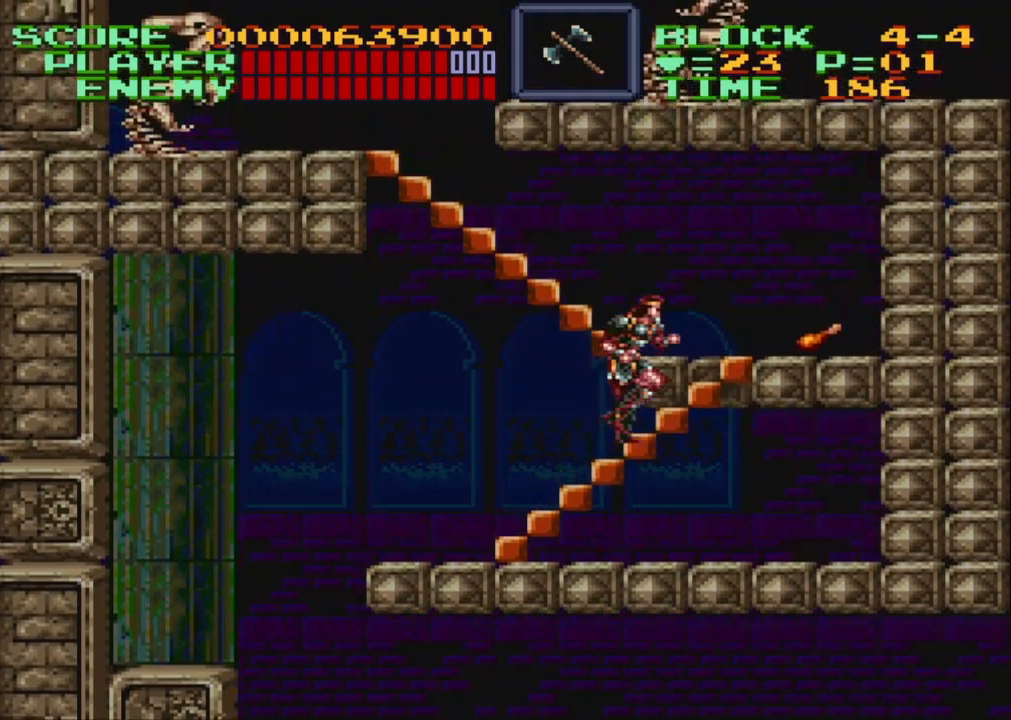
{"buttons": ["DPAD_UP", "DPAD_RIGHT"], "events": []}
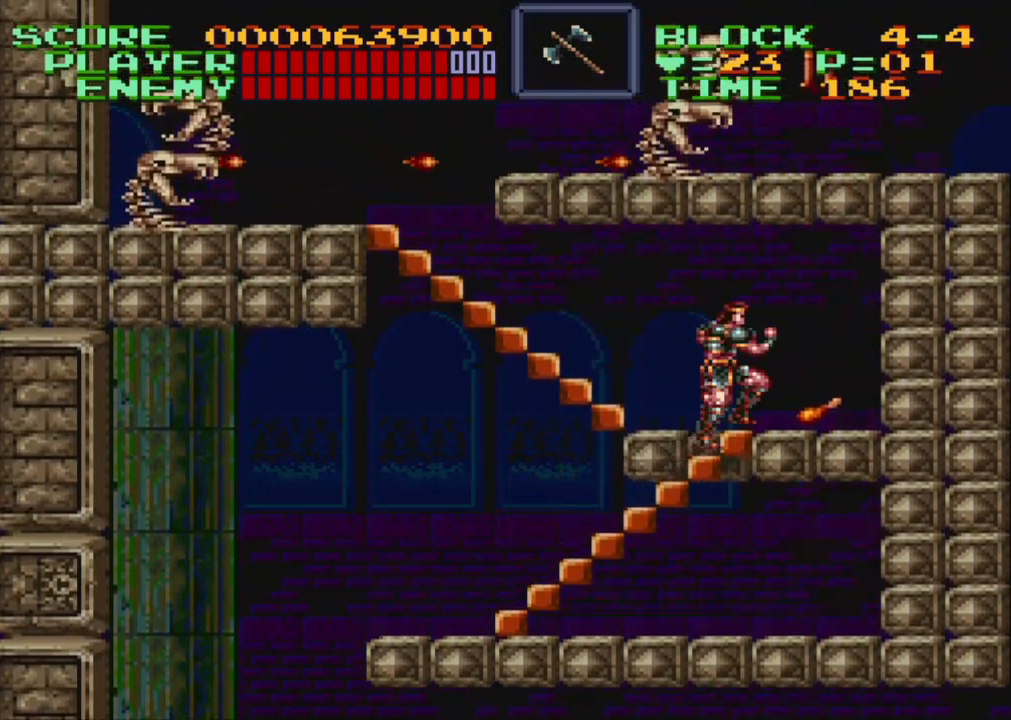
{"buttons": ["DPAD_UP", "DPAD_LEFT"], "events": [[500, "DPAD_LEFT", "down"], [500, "DPAD_RIGHT", "up"]]}
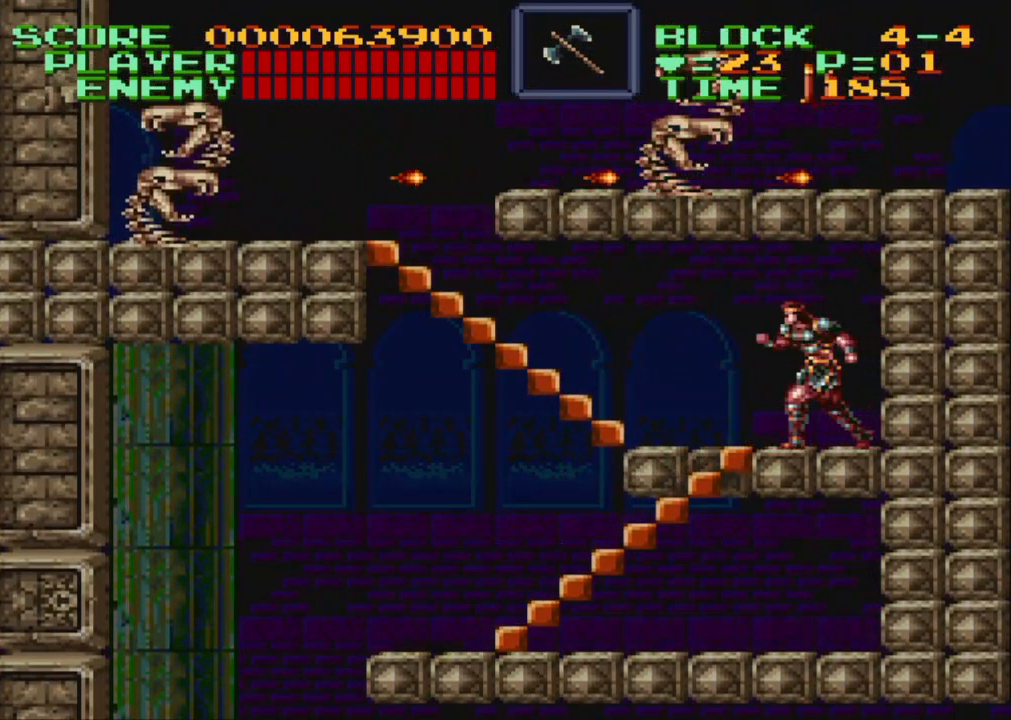
{"buttons": ["DPAD_UP", "DPAD_LEFT"], "events": [[50, "DPAD_UP", "up"], [367, "DPAD_UP", "down"]]}
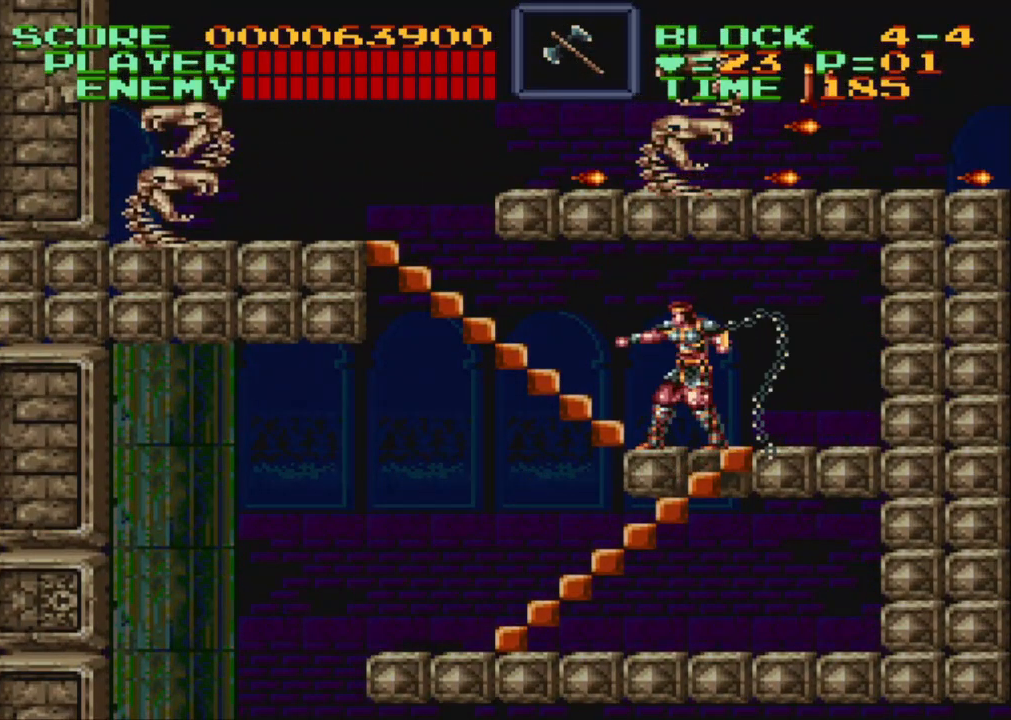
{"buttons": ["Y", "DPAD_UP"], "events": [[17, "DPAD_LEFT", "up"], [17, "Y", "down"], [117, "Y", "up"], [167, "Y", "down"], [217, "Y", "up"], [317, "Y", "down"], [367, "Y", "up"], [483, "Y", "down"]]}
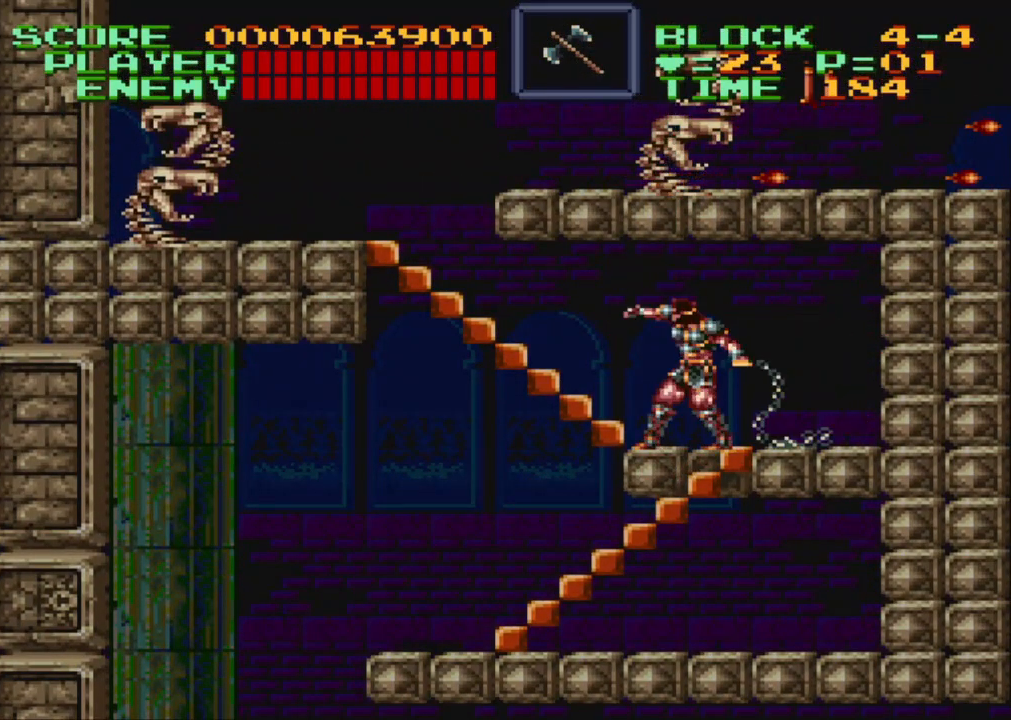
{"buttons": ["Y", "DPAD_UP"], "events": [[67, "Y", "up"], [133, "Y", "down"], [200, "Y", "up"], [283, "Y", "down"], [367, "Y", "up"], [433, "Y", "down"]]}
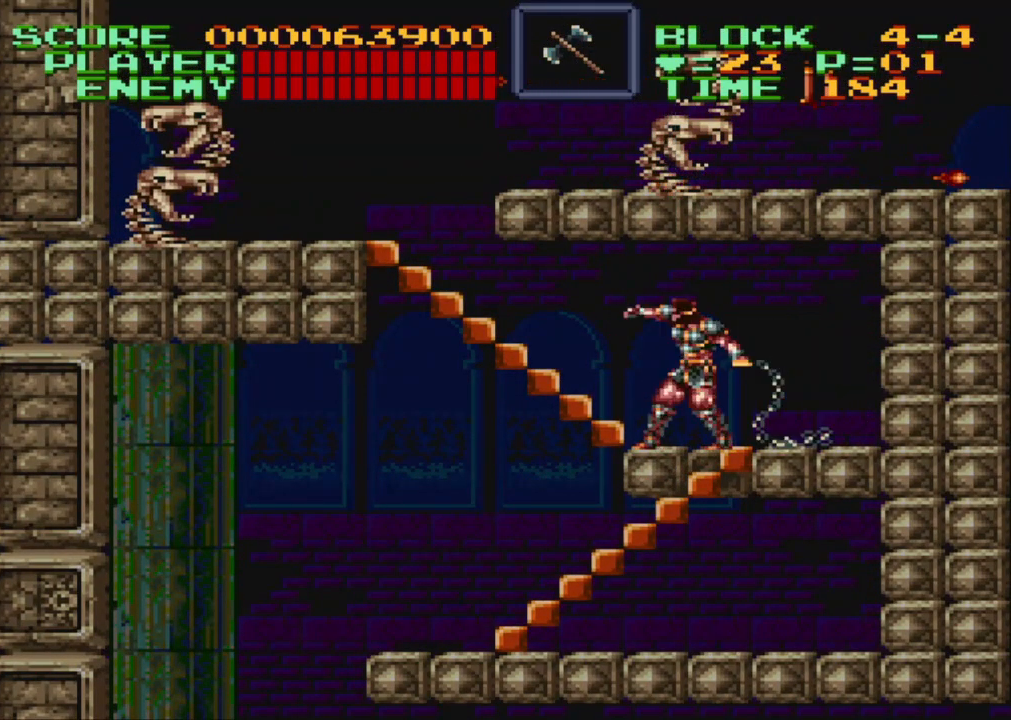
{"buttons": ["DPAD_UP", "DPAD_LEFT"], "events": [[17, "Y", "up"], [83, "Y", "down"], [133, "Y", "up"], [183, "Y", "down"], [283, "Y", "up"], [367, "DPAD_LEFT", "down"]]}
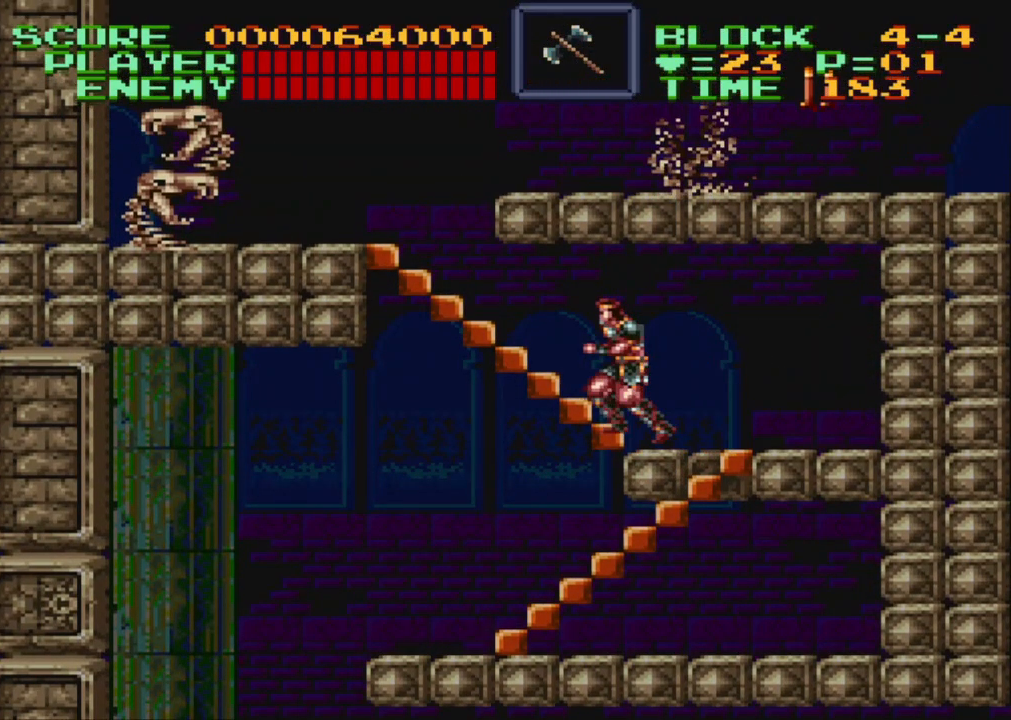
{"buttons": ["DPAD_UP", "DPAD_LEFT"], "events": []}
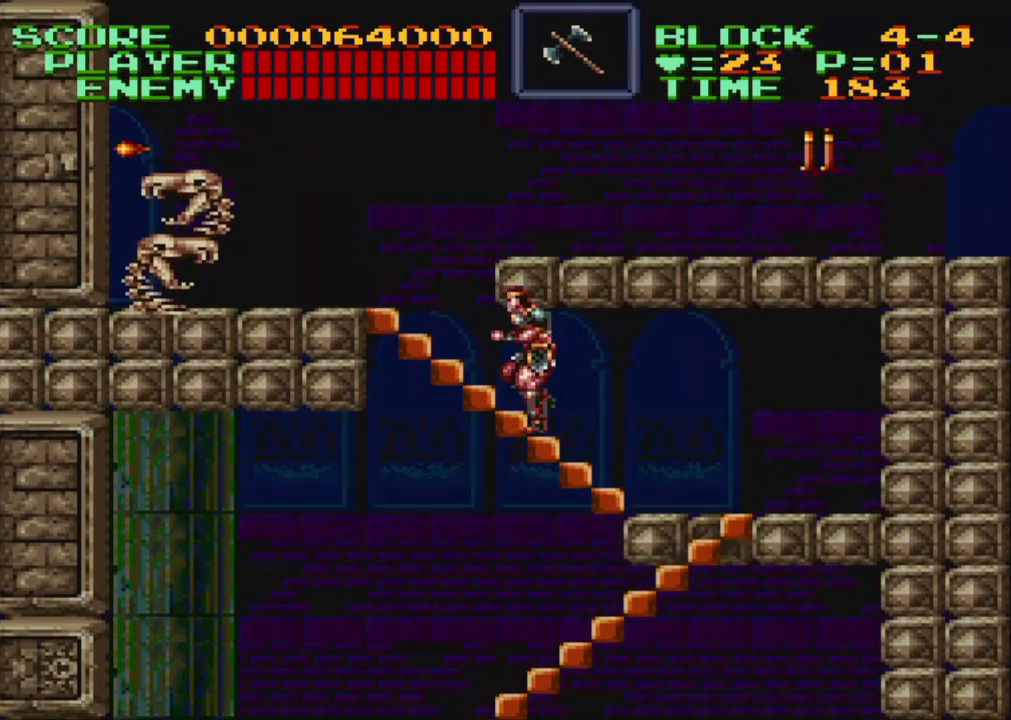
{"buttons": [], "events": [[400, "DPAD_UP", "up"], [400, "Y", "down"], [483, "DPAD_LEFT", "up"], [500, "Y", "up"]]}
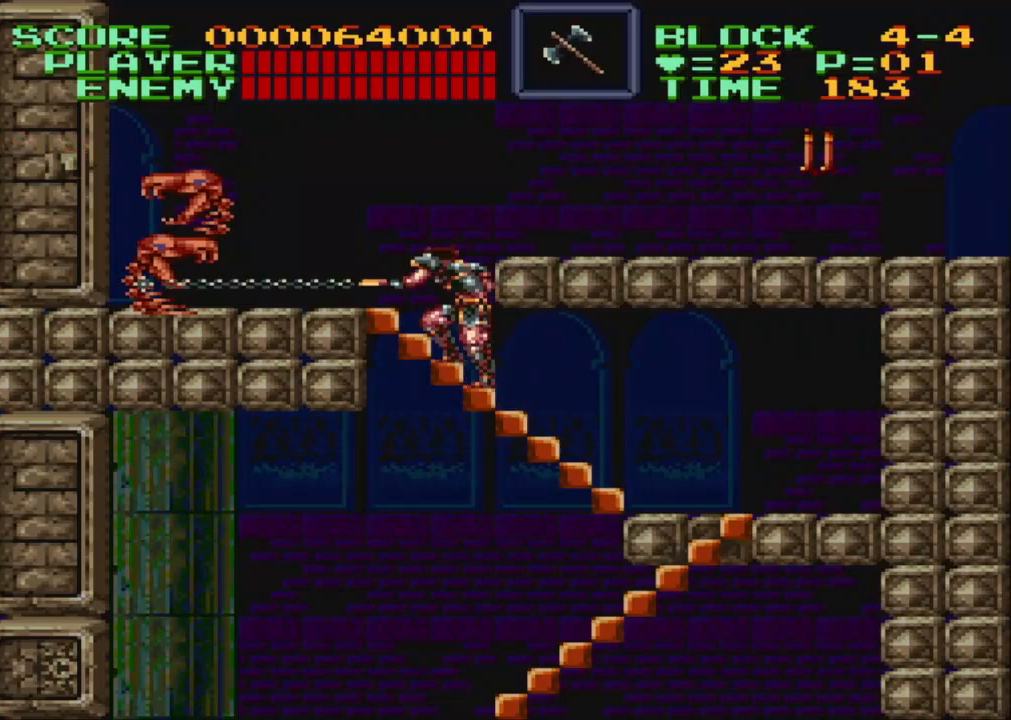
{"buttons": [], "events": [[83, "Y", "down"], [200, "Y", "up"], [233, "Y", "down"], [350, "Y", "up"], [383, "Y", "down"], [500, "Y", "up"]]}
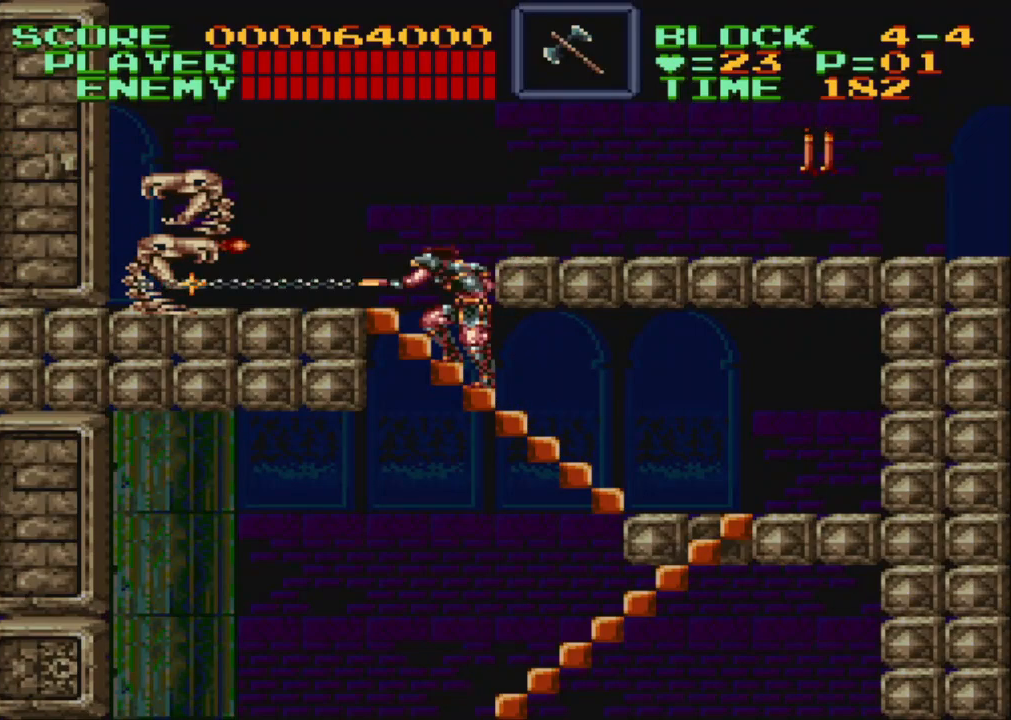
{"buttons": ["Y", "DPAD_UP", "DPAD_LEFT"], "events": [[33, "Y", "down"], [150, "Y", "up"], [217, "Y", "down"], [300, "Y", "up"], [367, "Y", "down"], [400, "DPAD_UP", "down"], [450, "DPAD_LEFT", "down"]]}
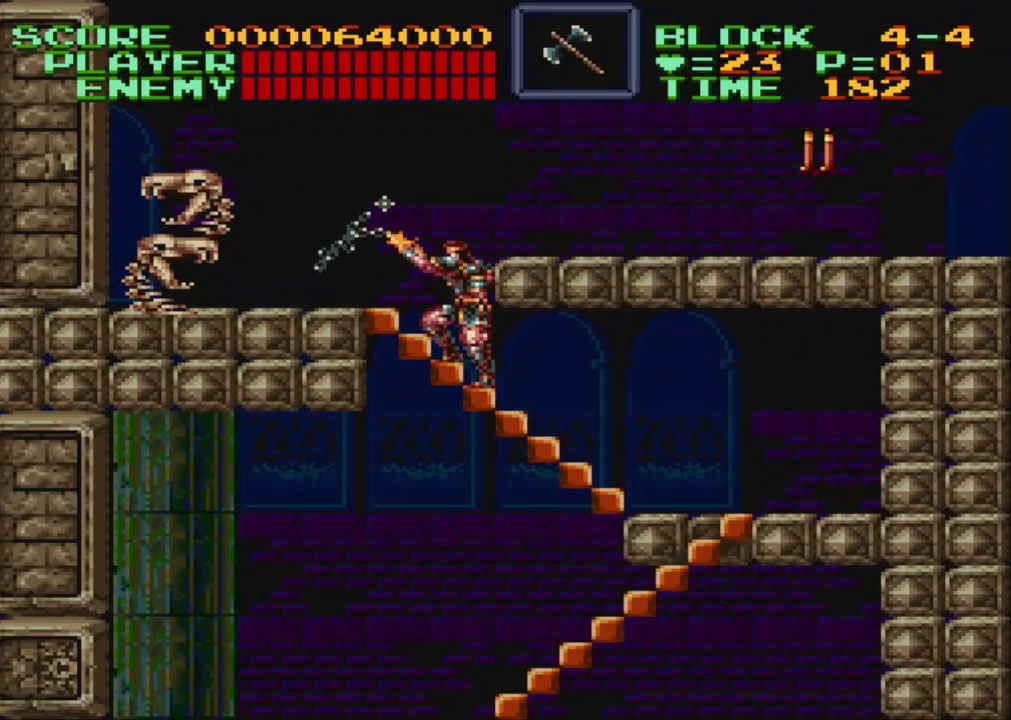
{"buttons": ["Y", "DPAD_UP", "DPAD_LEFT"], "events": []}
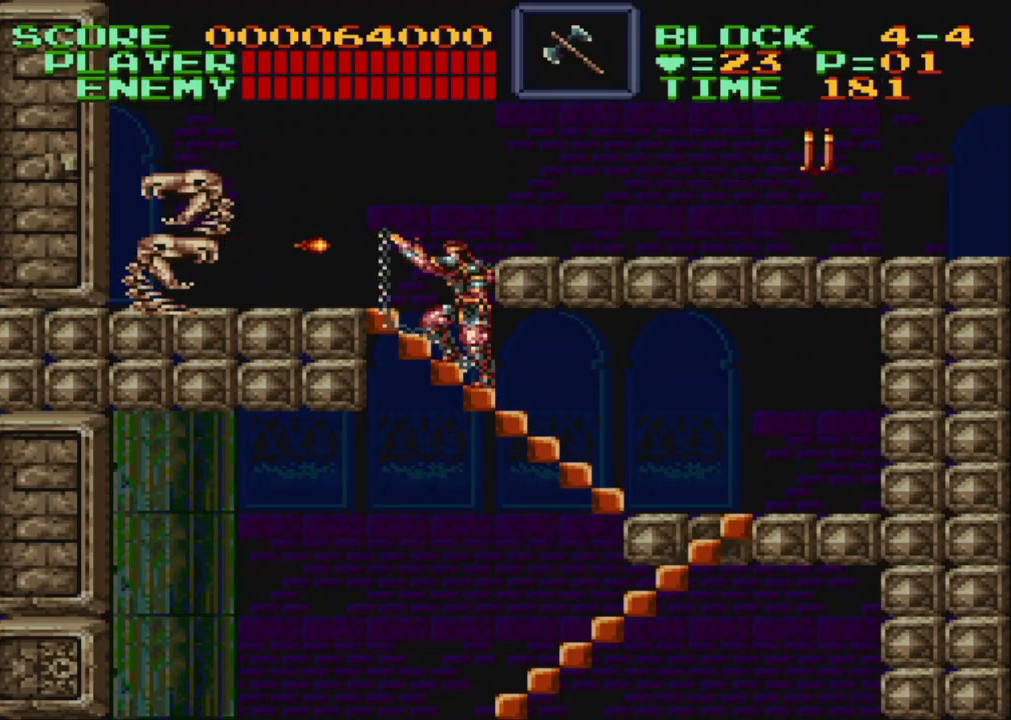
{"buttons": ["Y", "DPAD_UP", "DPAD_LEFT"], "events": []}
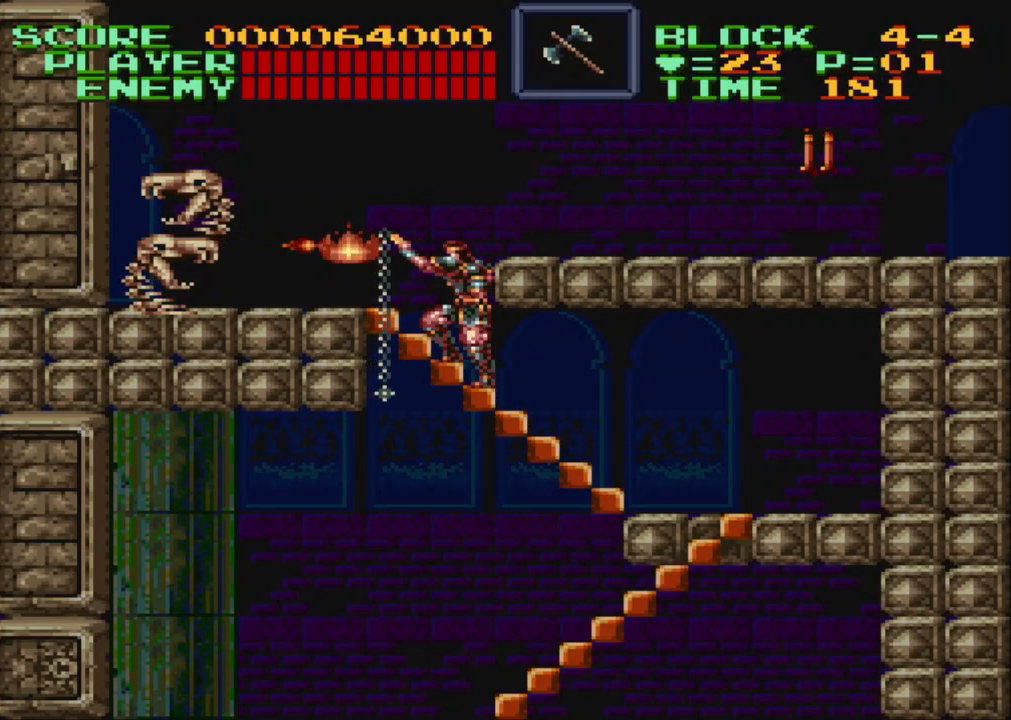
{"buttons": ["Y", "DPAD_UP", "DPAD_LEFT"], "events": []}
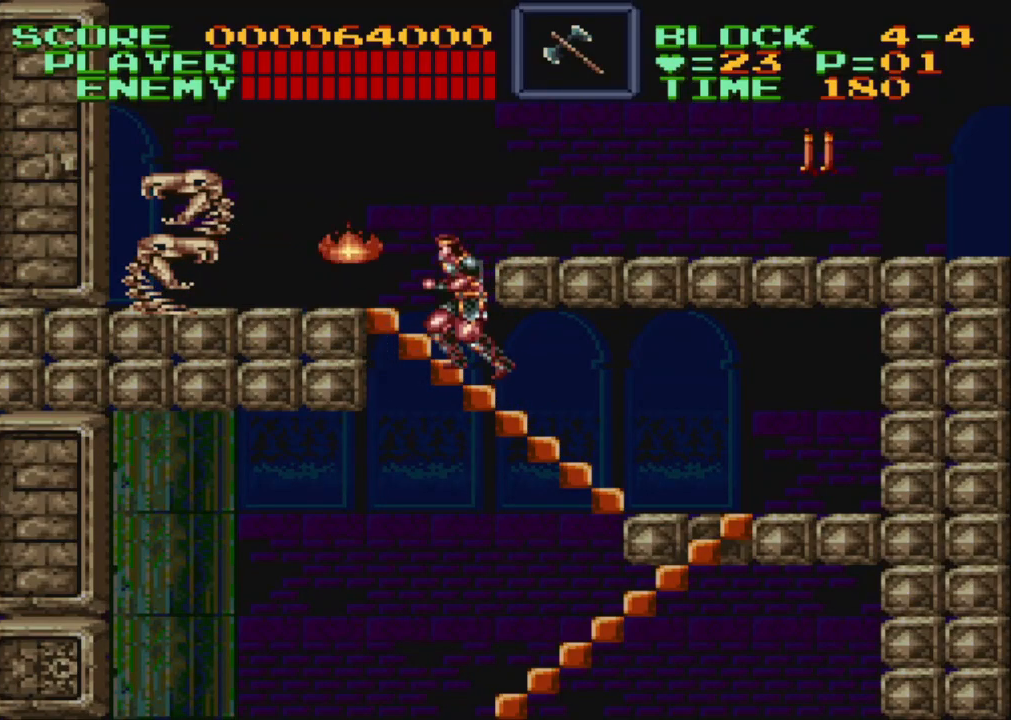
{"buttons": ["DPAD_LEFT"], "events": [[17, "Y", "up"], [50, "DPAD_UP", "up"], [83, "Y", "down"], [167, "Y", "up"], [233, "Y", "down"], [317, "Y", "up"], [367, "Y", "down"], [450, "Y", "up"]]}
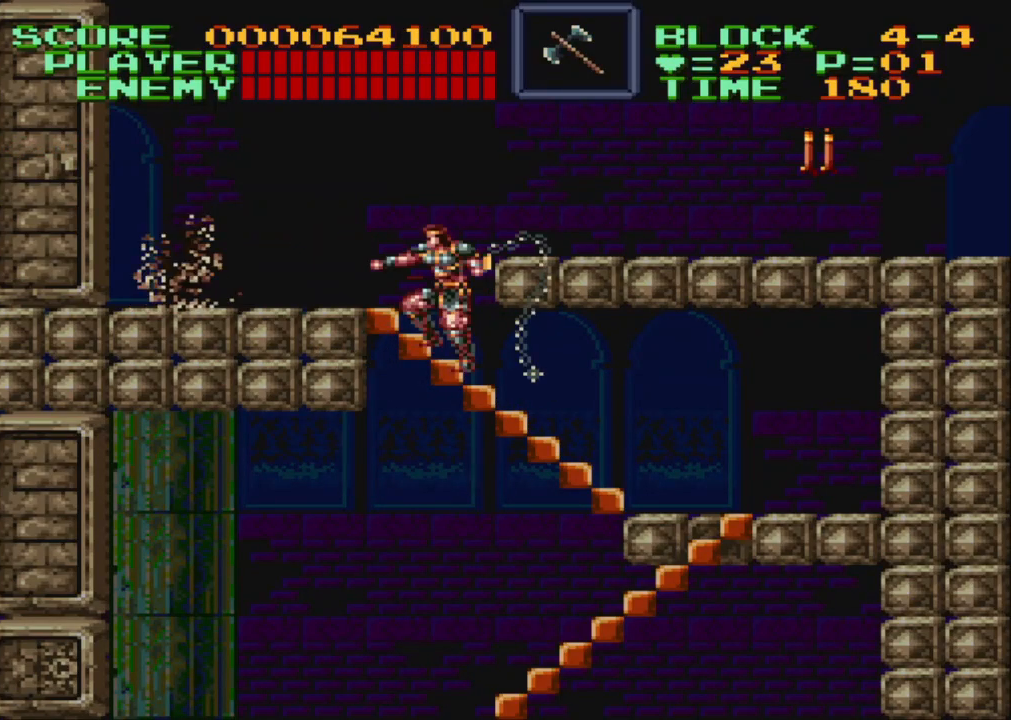
{"buttons": ["DPAD_LEFT"], "events": [[17, "Y", "down"], [117, "Y", "up"]]}
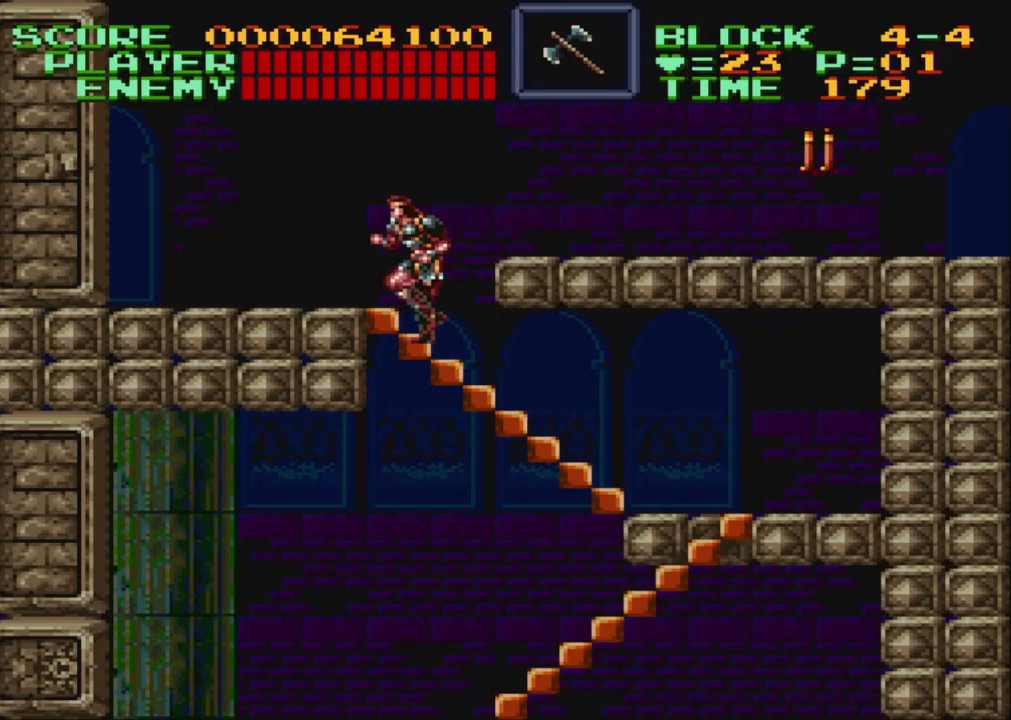
{"buttons": [], "events": [[483, "DPAD_LEFT", "up"]]}
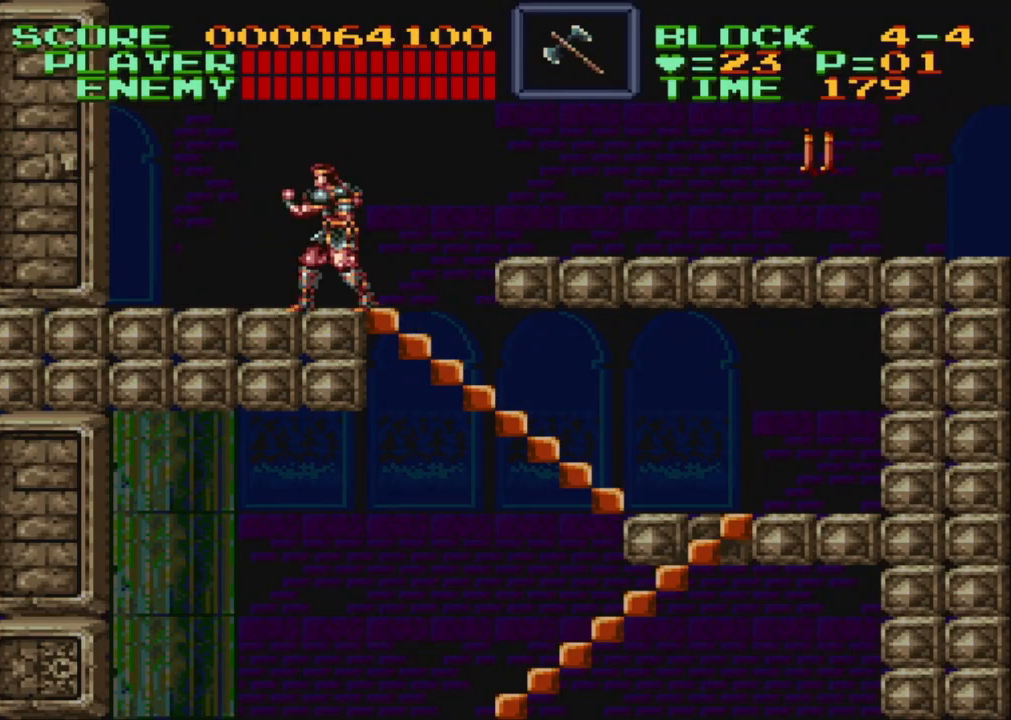
{"buttons": ["B", "DPAD_RIGHT"], "events": [[133, "DPAD_RIGHT", "down"], [283, "B", "down"]]}
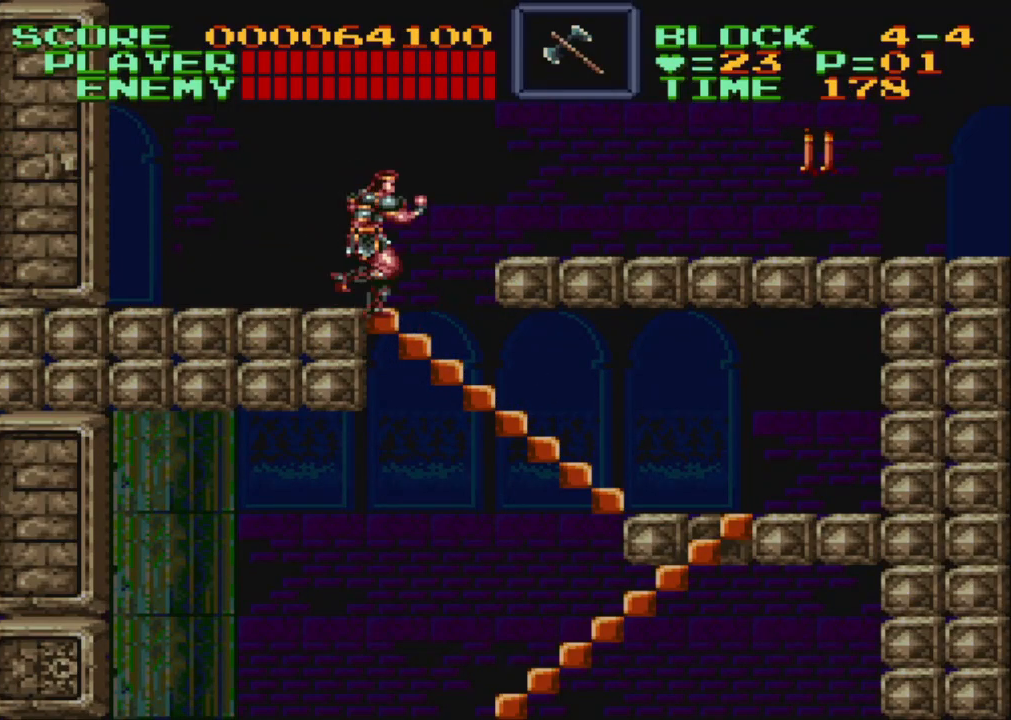
{"buttons": [], "events": [[183, "B", "up"], [183, "DPAD_RIGHT", "up"], [250, "DPAD_LEFT", "down"], [500, "DPAD_LEFT", "up"]]}
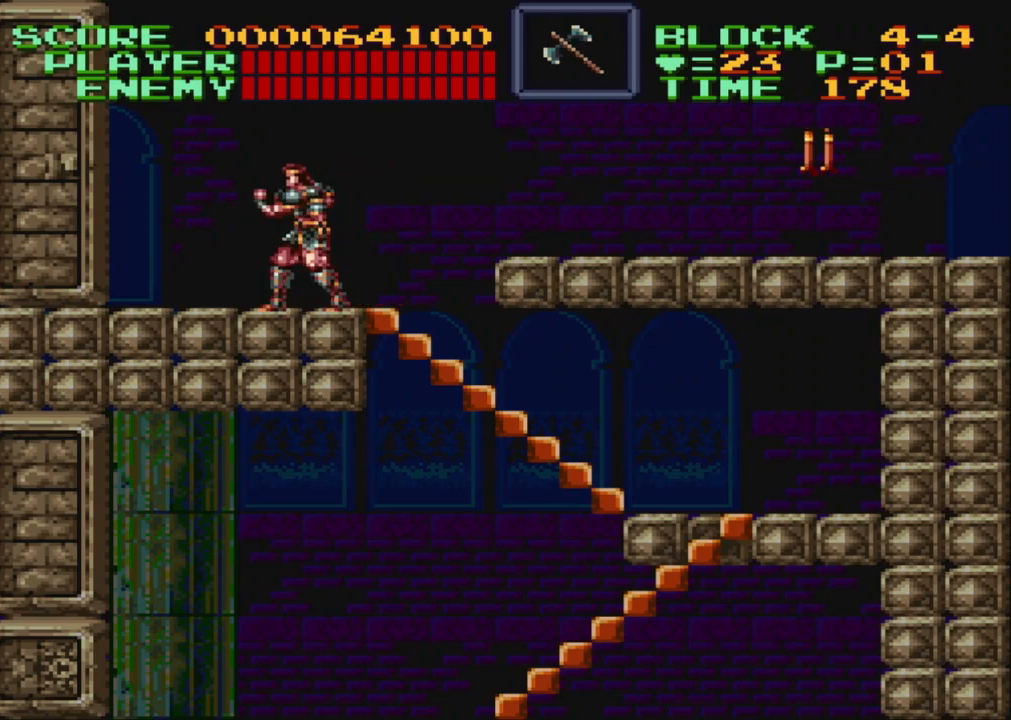
{"buttons": ["B", "DPAD_RIGHT"], "events": [[133, "DPAD_RIGHT", "down"], [250, "B", "down"]]}
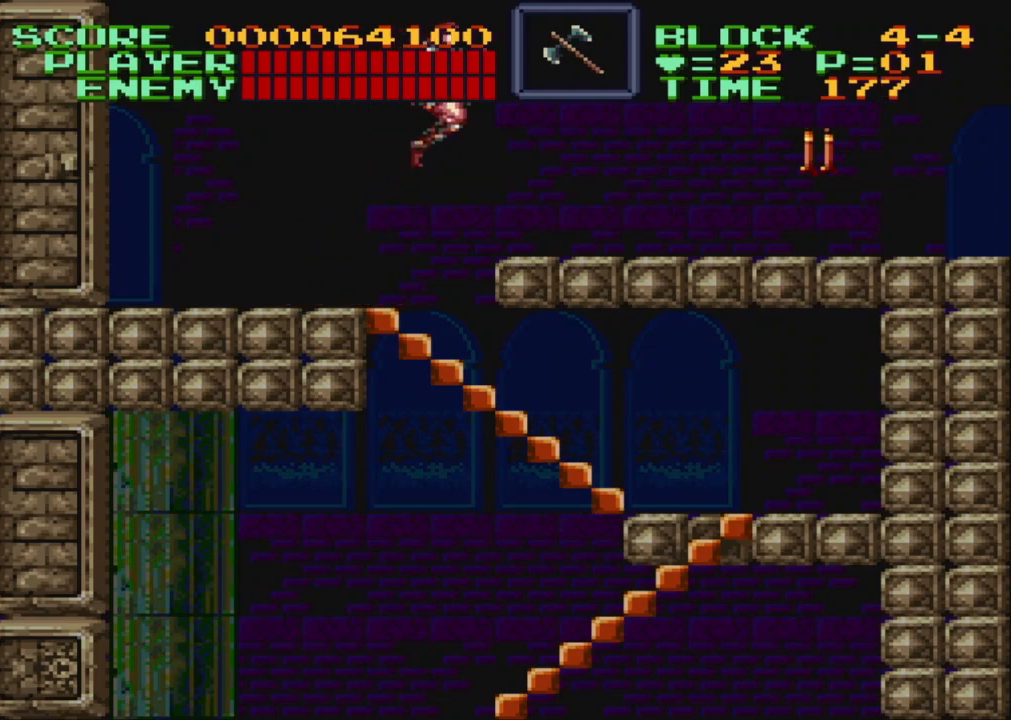
{"buttons": ["DPAD_RIGHT"], "events": [[250, "B", "up"]]}
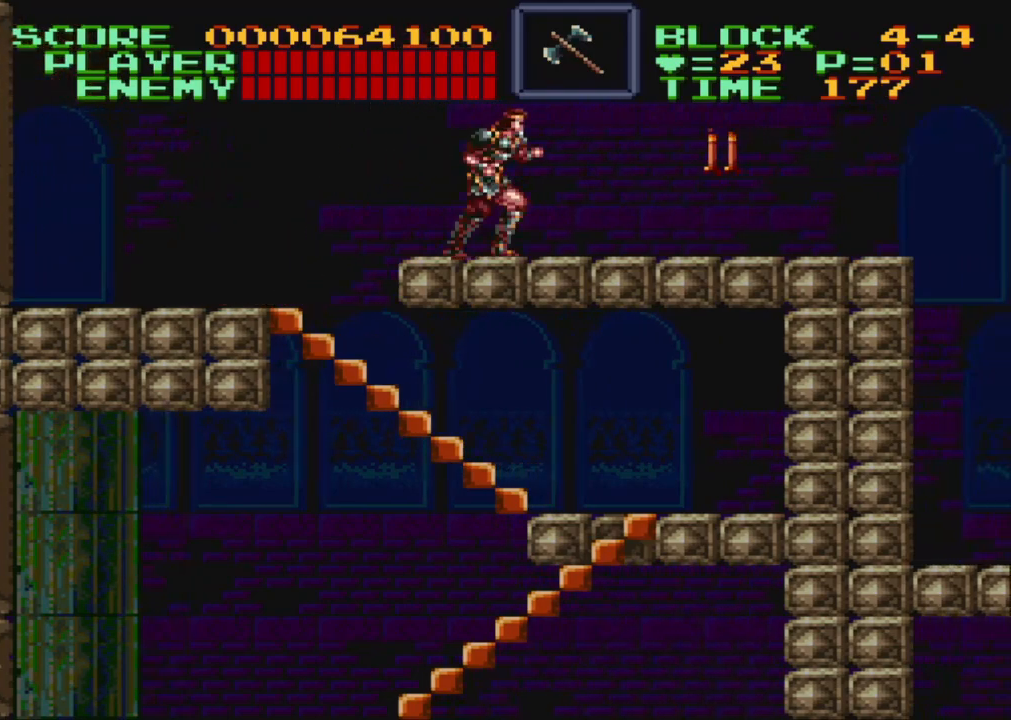
{"buttons": ["DPAD_RIGHT"], "events": [[150, "Y", "down"], [317, "Y", "up"]]}
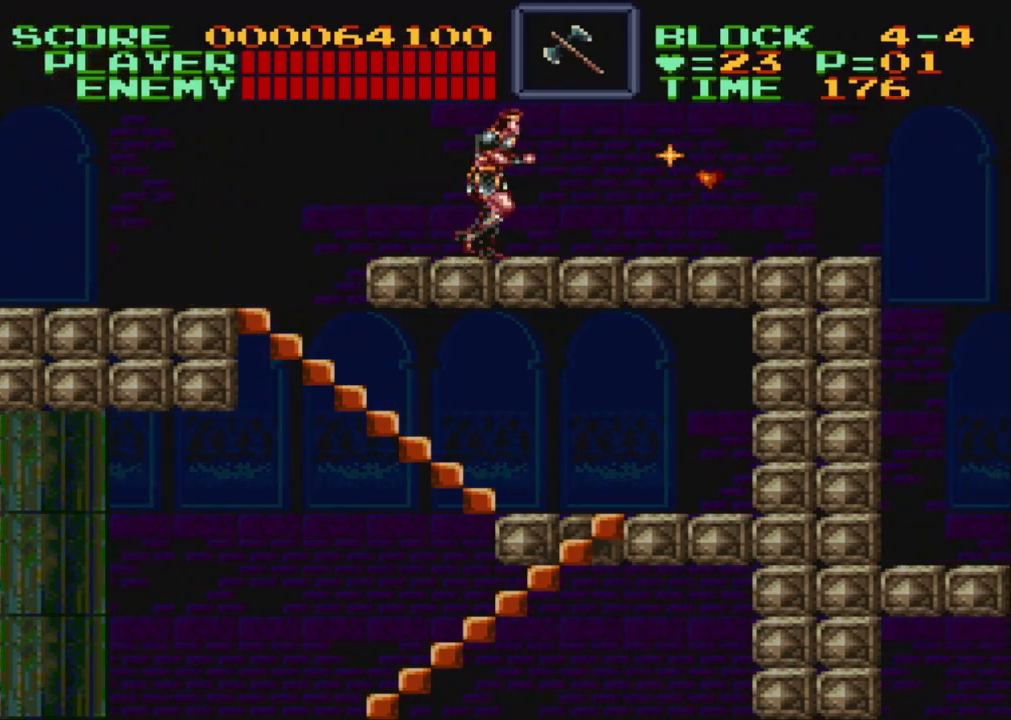
{"buttons": ["DPAD_RIGHT"], "events": []}
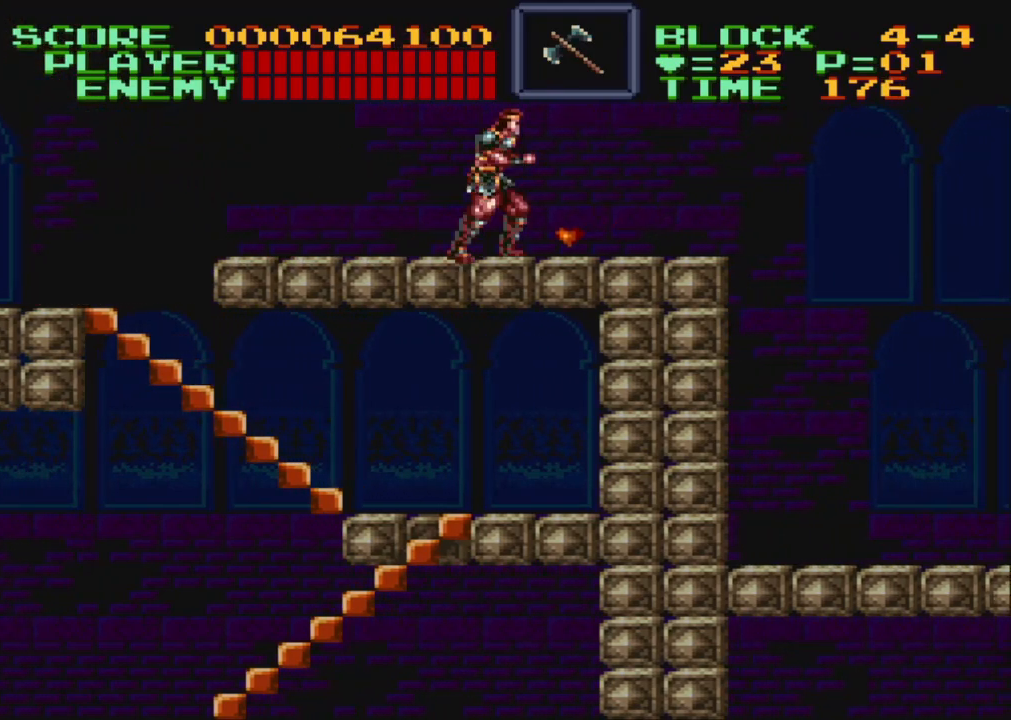
{"buttons": ["B", "DPAD_RIGHT"], "events": [[467, "B", "down"]]}
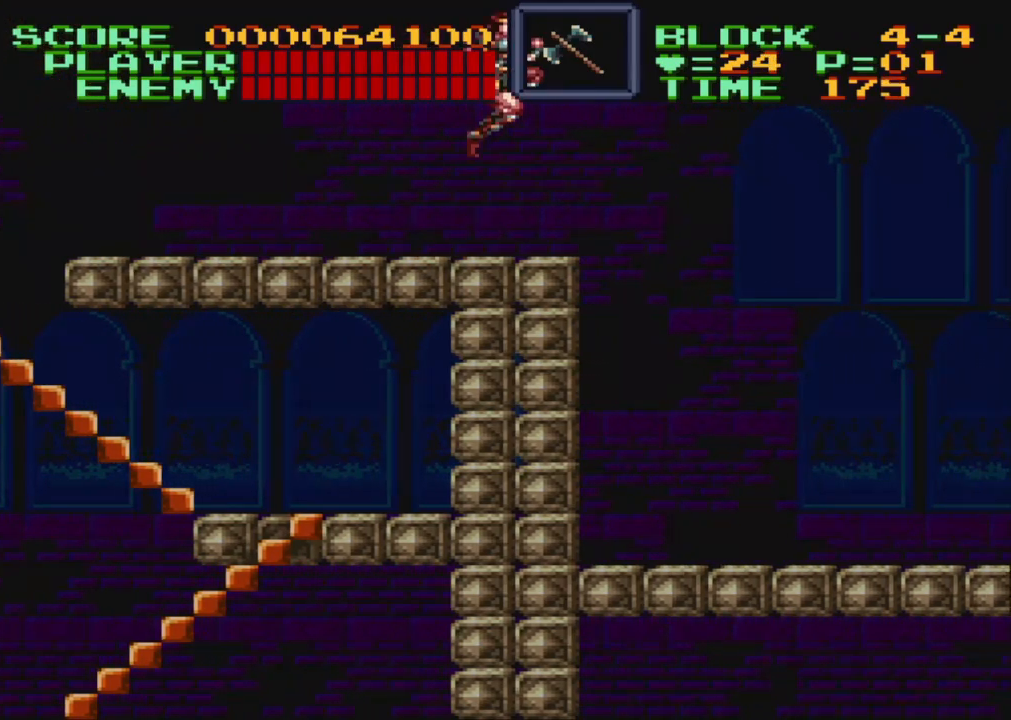
{"buttons": ["DPAD_RIGHT"], "events": [[83, "B", "up"]]}
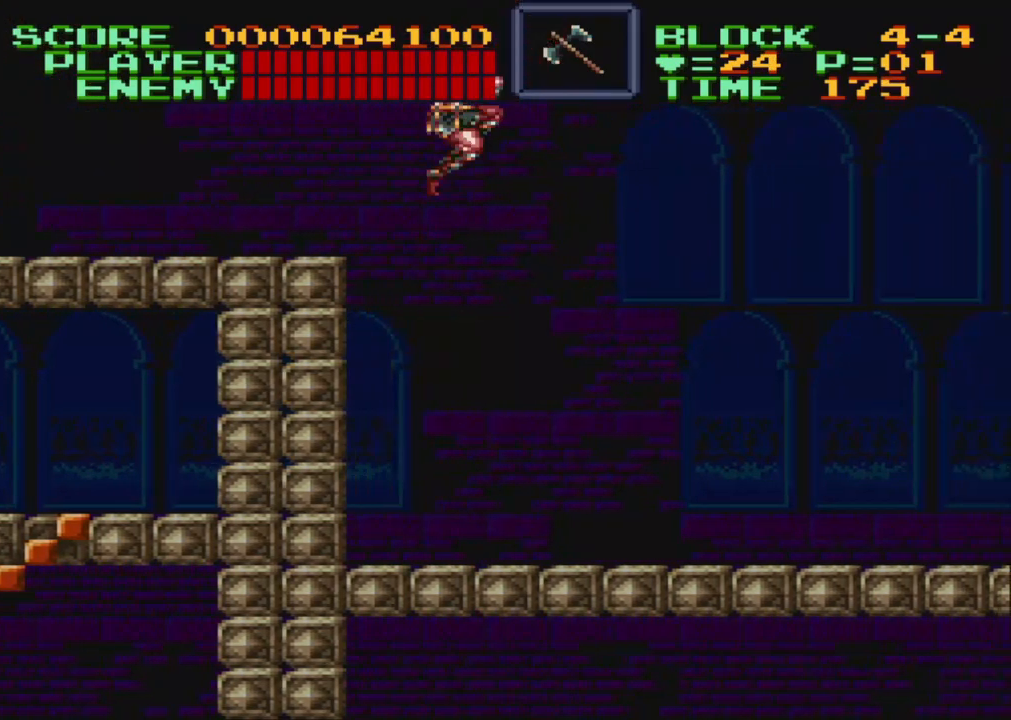
{"buttons": ["DPAD_RIGHT"], "events": [[300, "DPAD_RIGHT", "up"], [400, "DPAD_RIGHT", "down"]]}
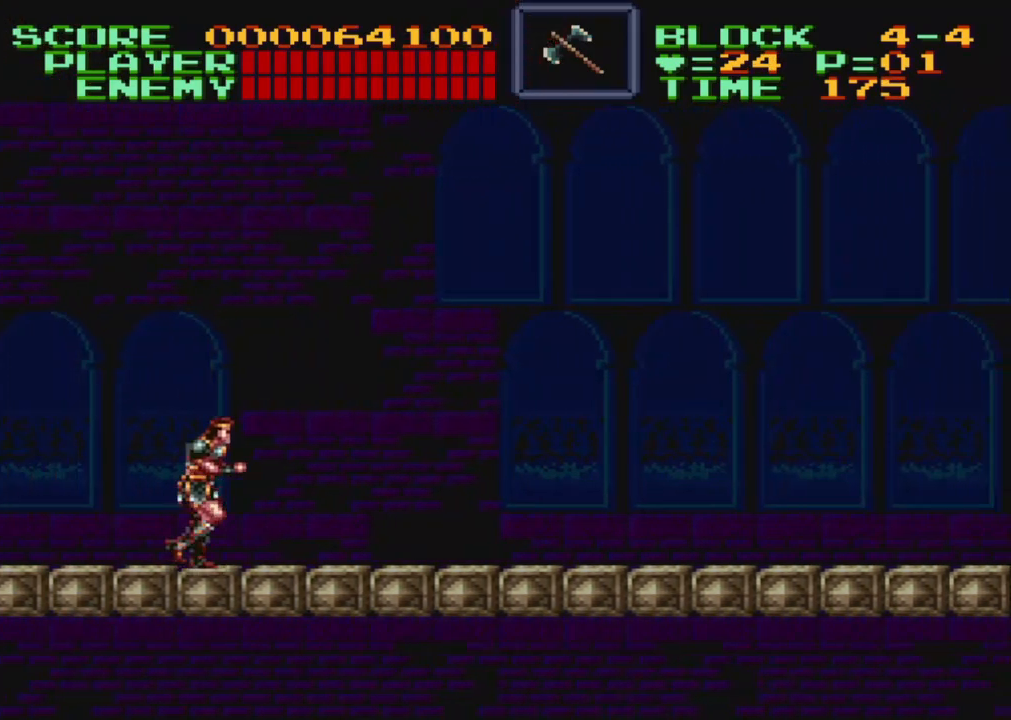
{"buttons": [], "events": [[267, "DPAD_RIGHT", "up"]]}